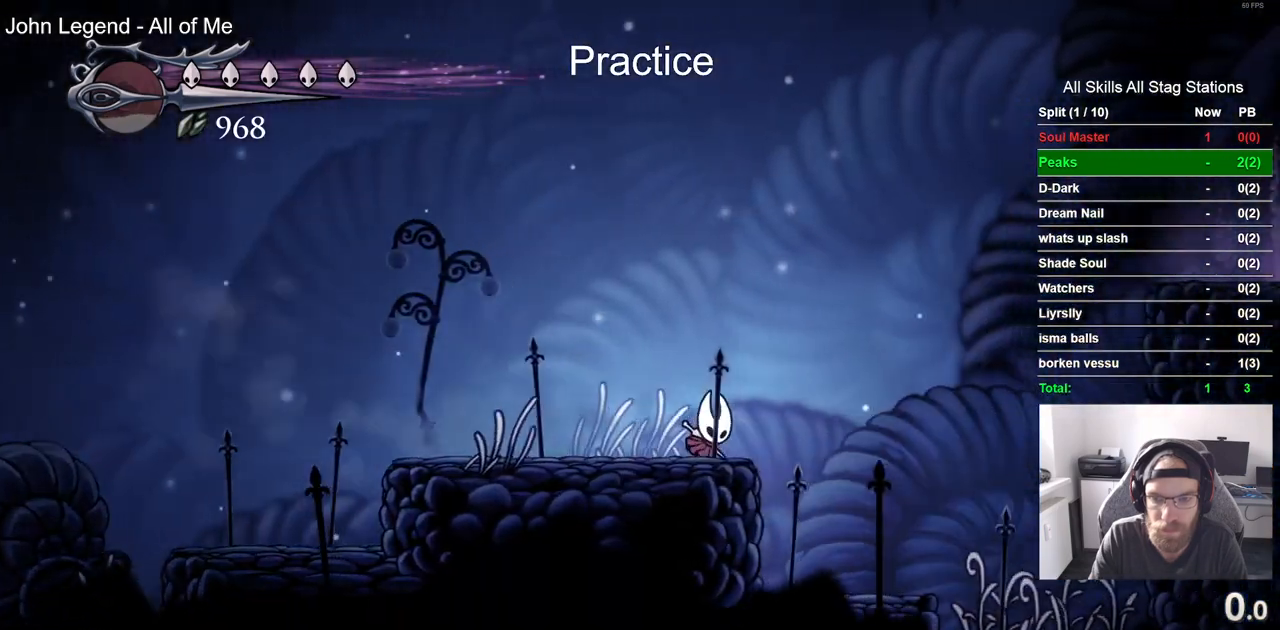
Gameplay with a controller (PlayStation layout); each line is a JSON object with the inputs held at the frame after it (dt_ms = milliseconds from this image to that frame). "events" lists button and stick changes between this image and that frame as [ms after this image, input, new state], when the widget could be followed in between.
{"dt_ms": 500, "buttons": ["CROSS", "R2", "DPAD_RIGHT"], "left_stick": "center", "right_stick": "center", "events": [[17, "CROSS", "down"], [417, "R2", "down"]]}
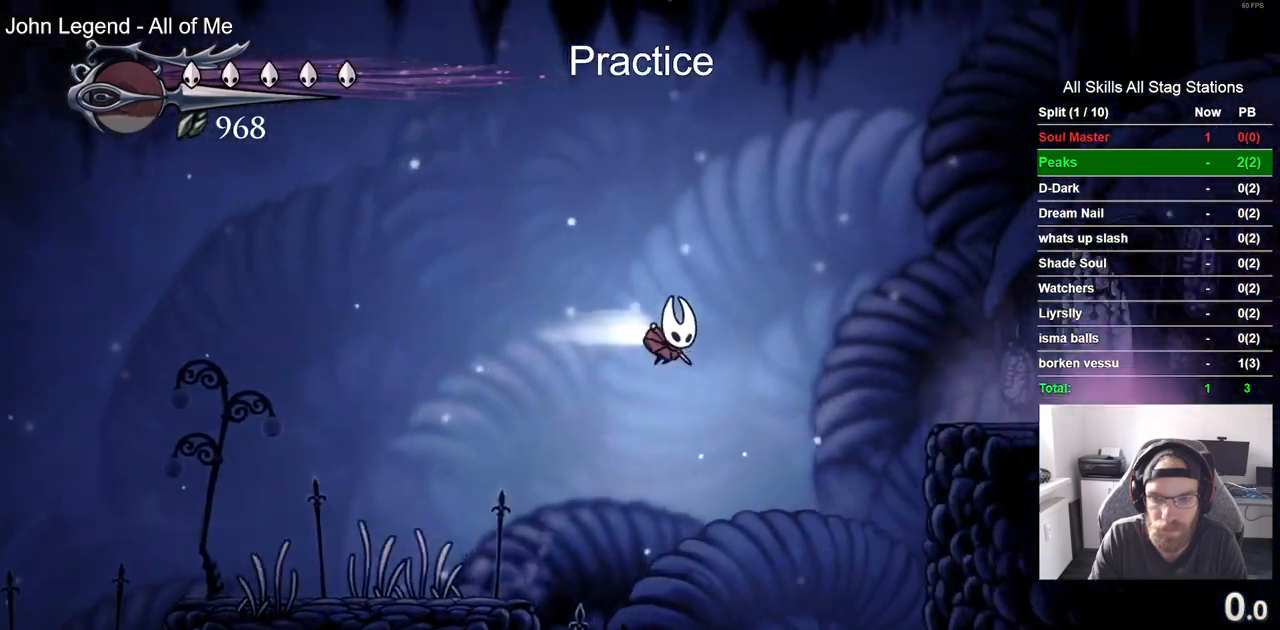
{"dt_ms": 1000, "buttons": ["DPAD_RIGHT"], "left_stick": "center", "right_stick": "center"}
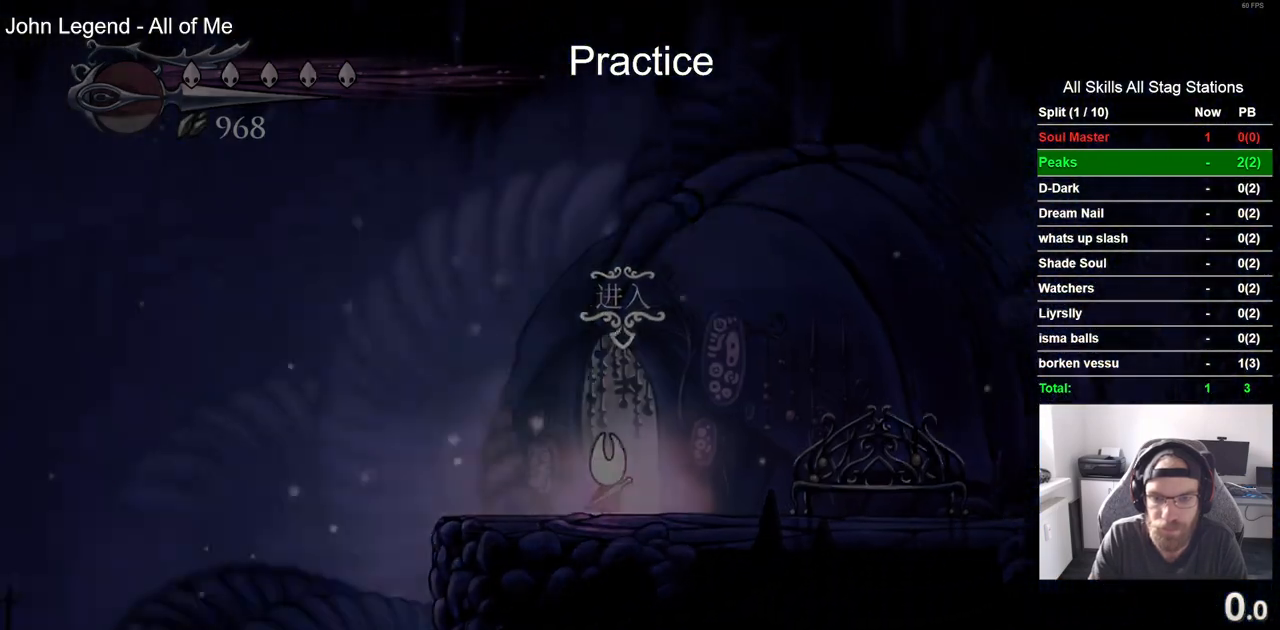
{"dt_ms": 500, "buttons": ["DPAD_RIGHT"], "left_stick": "center", "right_stick": "center", "events": []}
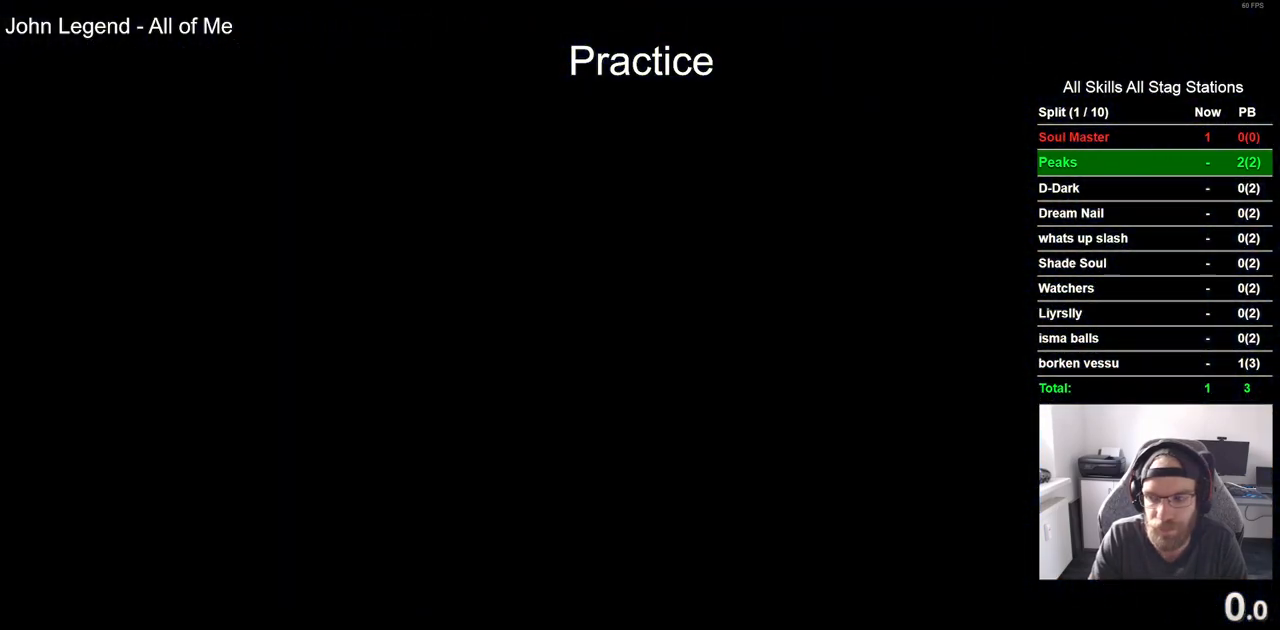
{"dt_ms": 500, "buttons": ["DPAD_RIGHT"], "left_stick": "center", "right_stick": "center", "events": []}
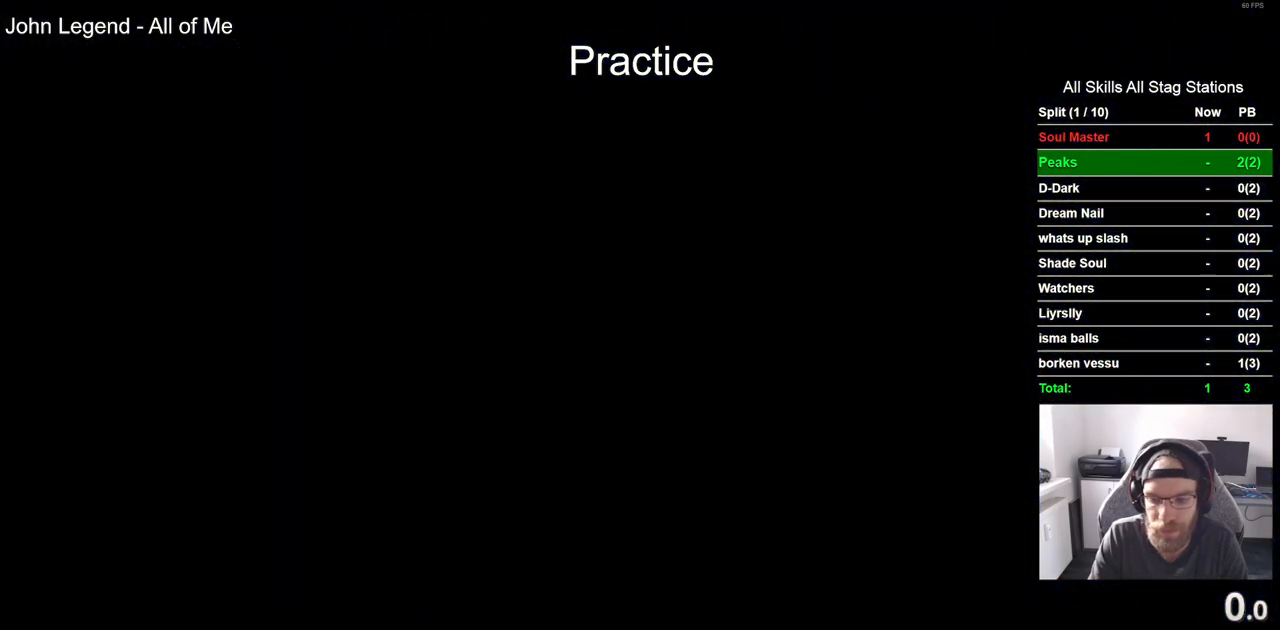
{"dt_ms": 500, "buttons": ["DPAD_RIGHT"], "left_stick": "center", "right_stick": "center", "events": []}
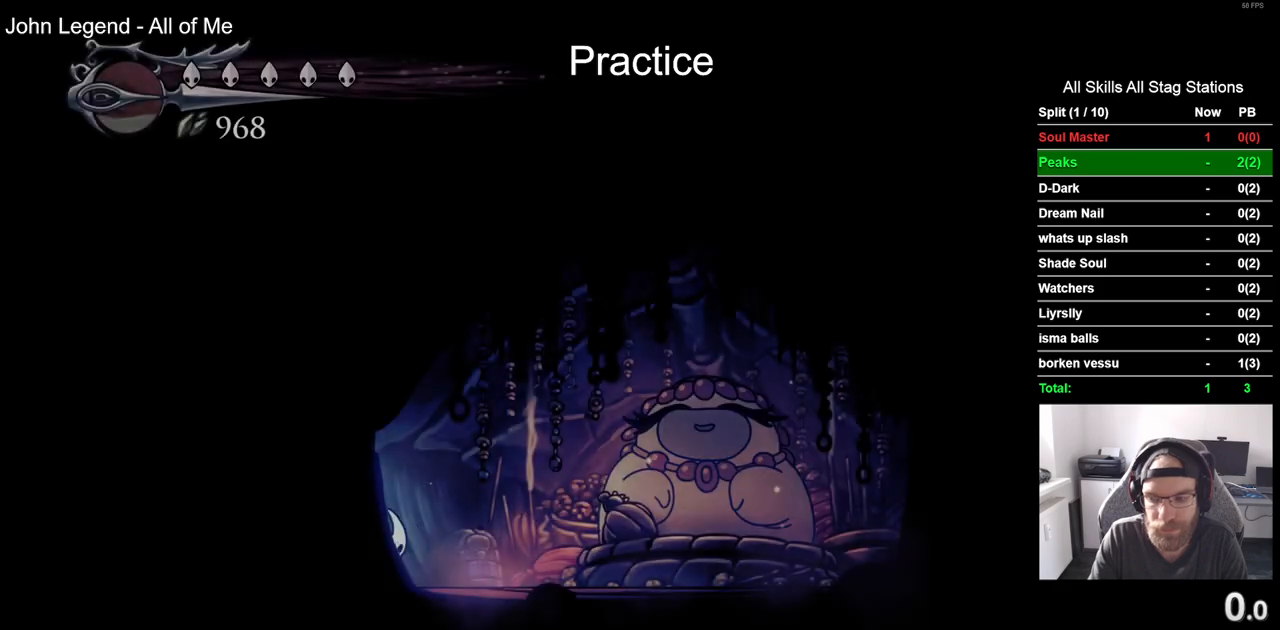
{"dt_ms": 500, "buttons": [], "left_stick": "center", "right_stick": "center", "events": [[500, "DPAD_RIGHT", "up"]]}
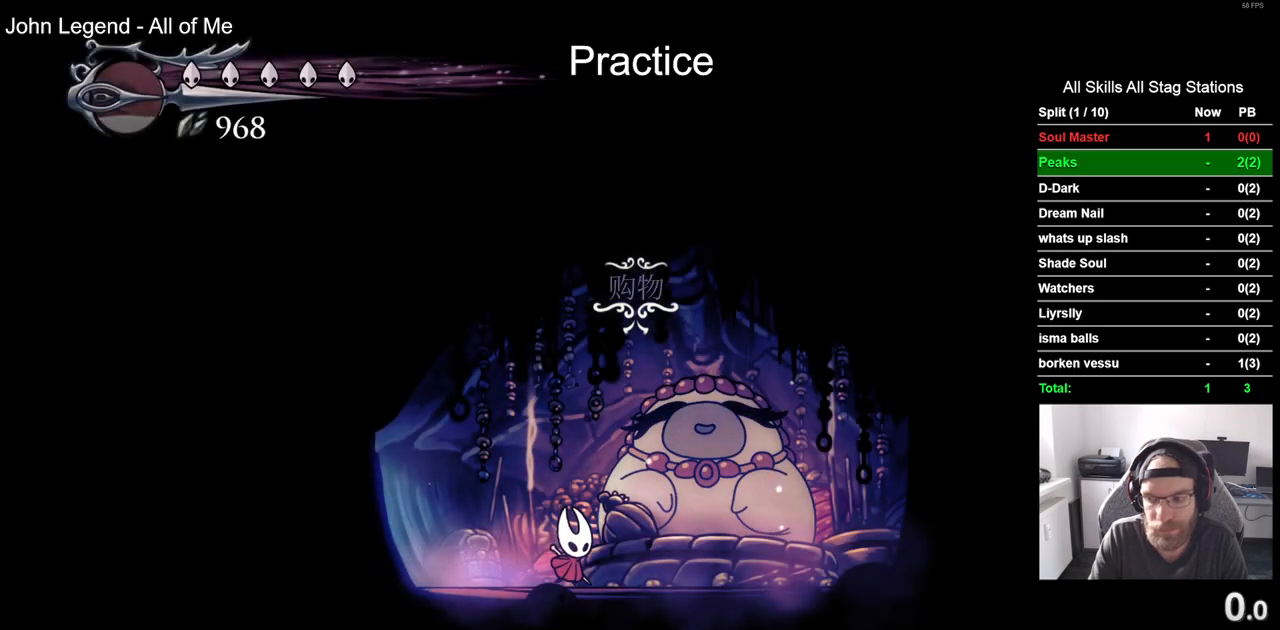
{"dt_ms": 500, "buttons": [], "left_stick": "center", "right_stick": "center", "events": [[17, "DPAD_UP", "down"], [150, "DPAD_UP", "up"], [167, "CROSS", "down"], [300, "CROSS", "up"], [367, "CROSS", "down"], [483, "CROSS", "up"]]}
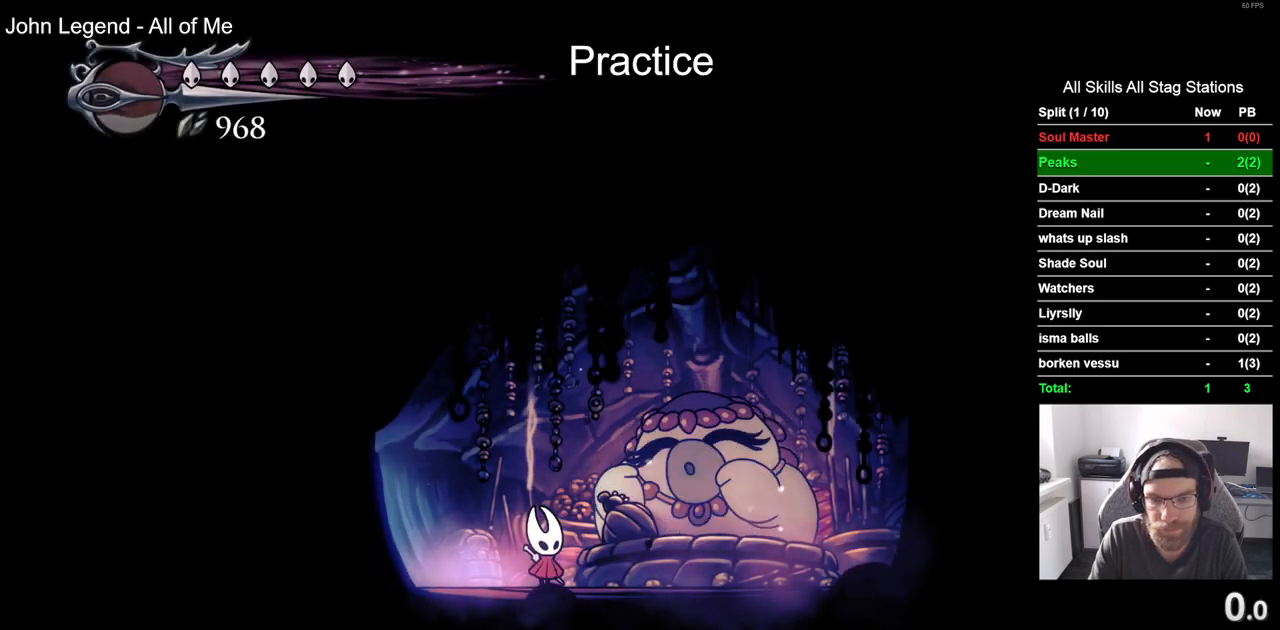
{"dt_ms": 500, "buttons": ["CROSS"], "left_stick": "center", "right_stick": "center", "events": [[100, "CROSS", "down"], [150, "CROSS", "up"], [267, "CROSS", "down"], [350, "CROSS", "up"], [450, "CROSS", "down"]]}
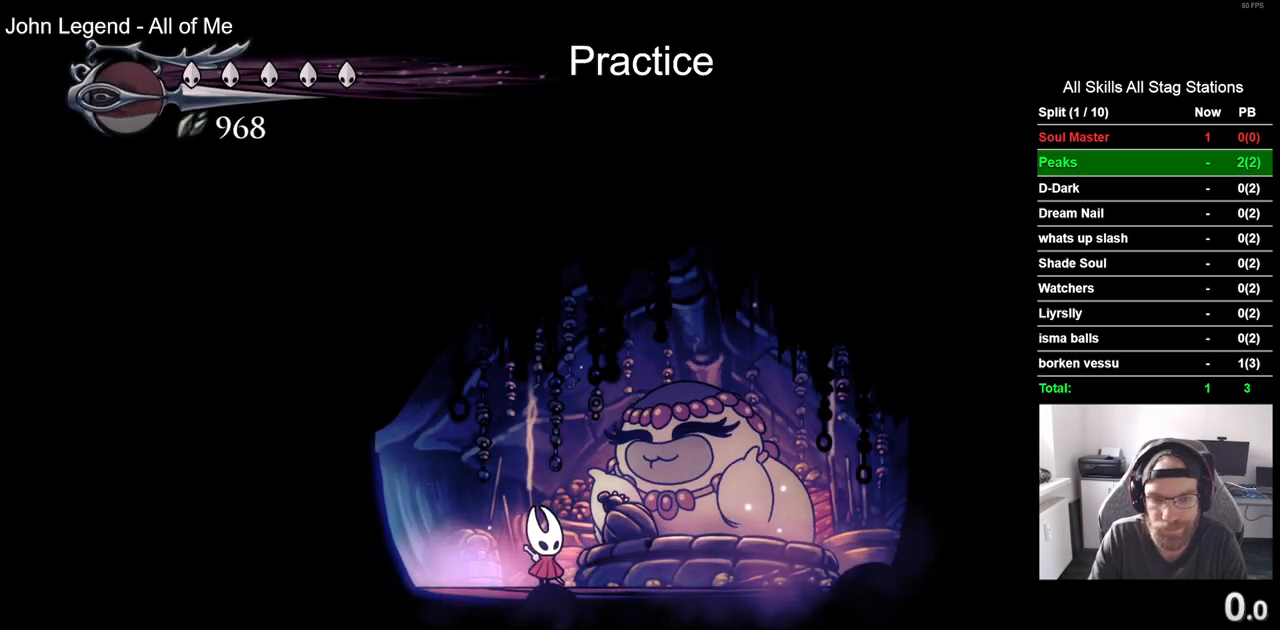
{"dt_ms": 500, "buttons": ["CROSS"], "left_stick": "center", "right_stick": "center", "events": [[33, "CROSS", "up"], [117, "CROSS", "down"], [217, "CROSS", "up"], [300, "CROSS", "down"], [383, "CROSS", "up"], [483, "CROSS", "down"]]}
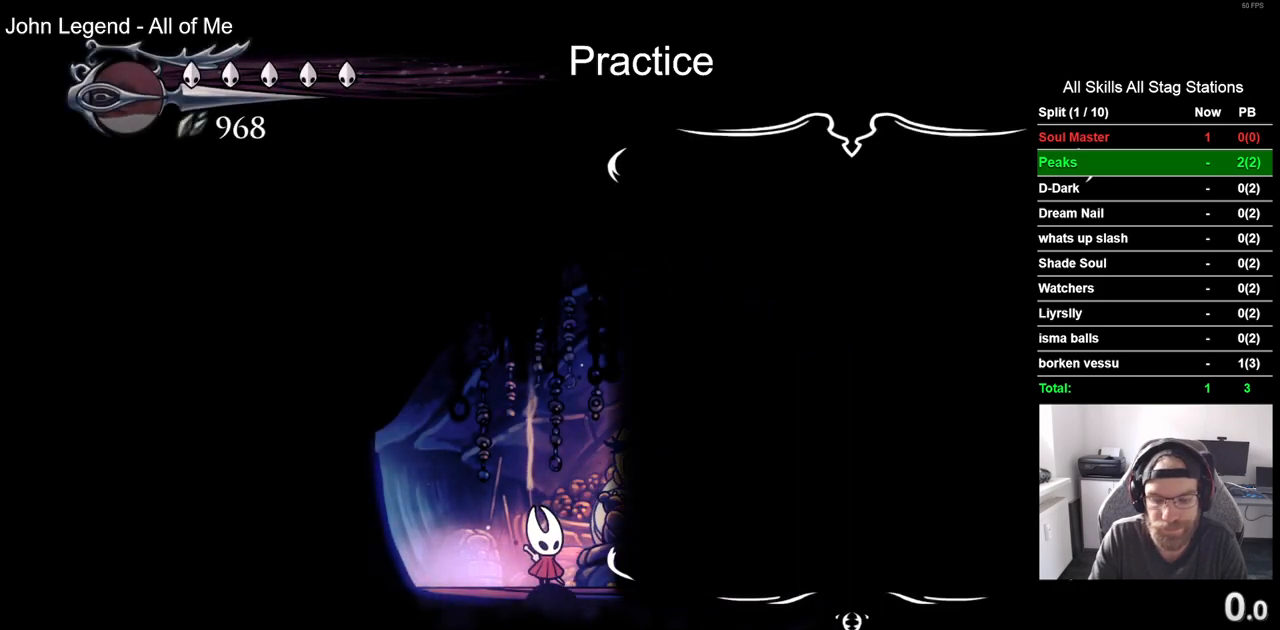
{"dt_ms": 500, "buttons": [], "left_stick": "center", "right_stick": "center", "events": [[83, "CROSS", "up"], [167, "CROSS", "down"], [233, "CROSS", "up"], [383, "DPAD_DOWN", "down"], [500, "DPAD_DOWN", "up"]]}
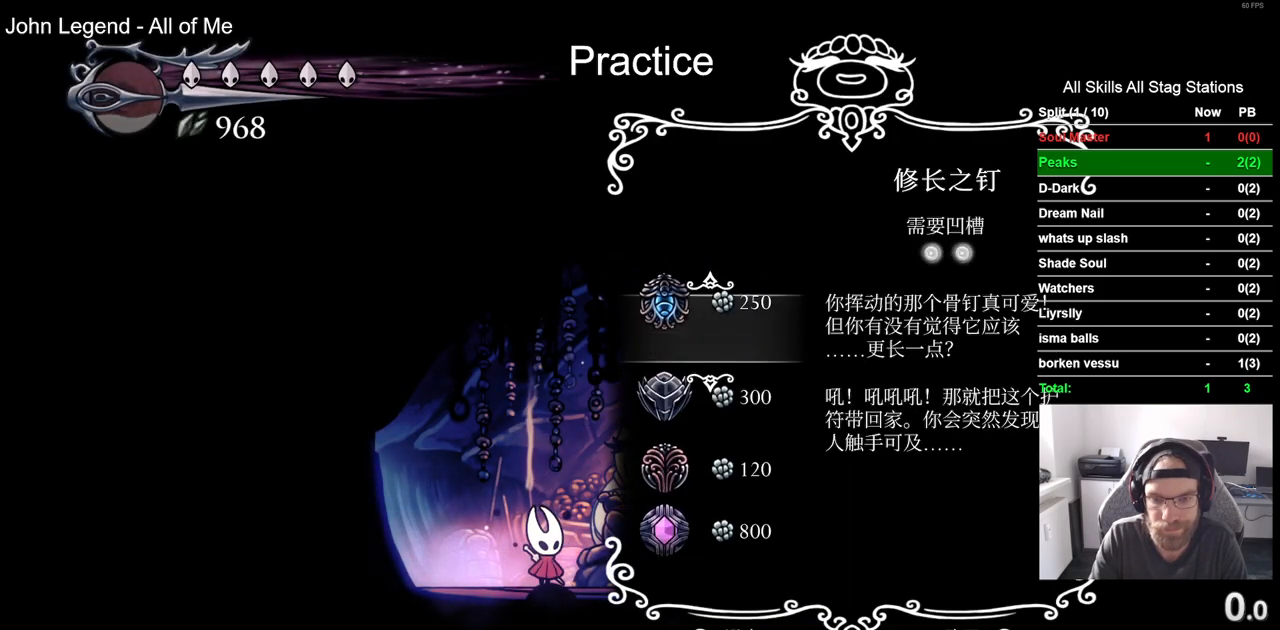
{"dt_ms": 500, "buttons": ["DPAD_DOWN"], "left_stick": "center", "right_stick": "center", "events": [[100, "DPAD_DOWN", "down"], [200, "DPAD_DOWN", "up"], [283, "DPAD_DOWN", "down"], [350, "DPAD_DOWN", "up"], [433, "DPAD_DOWN", "down"]]}
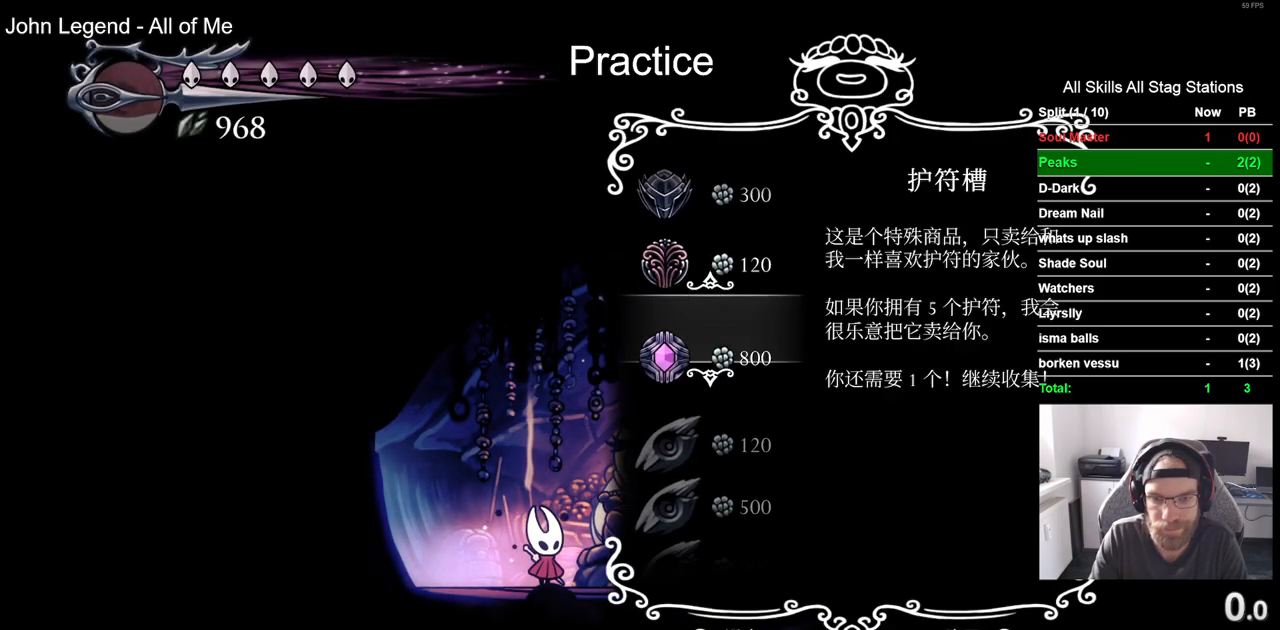
{"dt_ms": 500, "buttons": [], "left_stick": "center", "right_stick": "center", "events": [[17, "DPAD_DOWN", "up"], [300, "CROSS", "down"], [417, "CROSS", "up"]]}